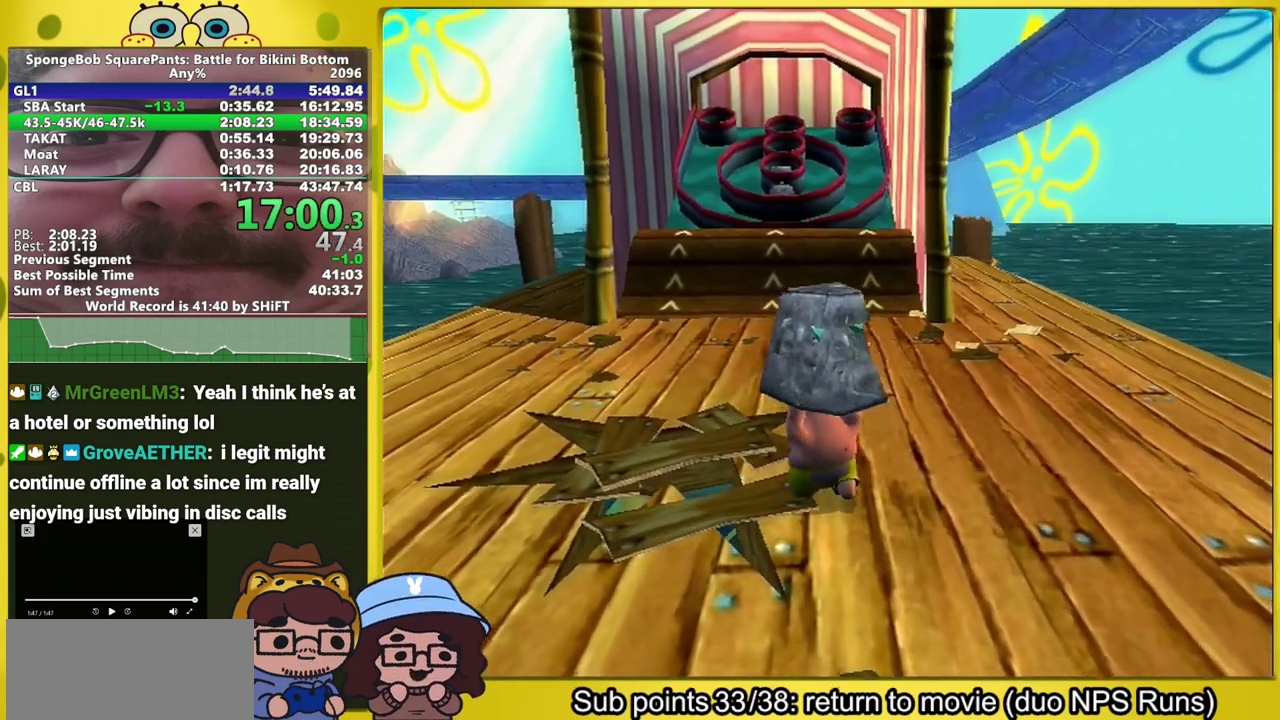
Gameplay with a controller (Xbox layout); each line is a JSON object with the inputs held at the frame after it. "events" lists button and stick changes between this image and that frame as [ms after this image, input, new state], when the widget could be followed in between. This overlay highlights the sticks when they move; stick clicks (L3 R3) are not distinguishable. Not read: L2 L3 R2 R3.
{"buttons": [], "left_stick": "up-left", "right_stick": "center", "events": [[400, "right_stick", "center"], [500, "left_stick", "up-left"]]}
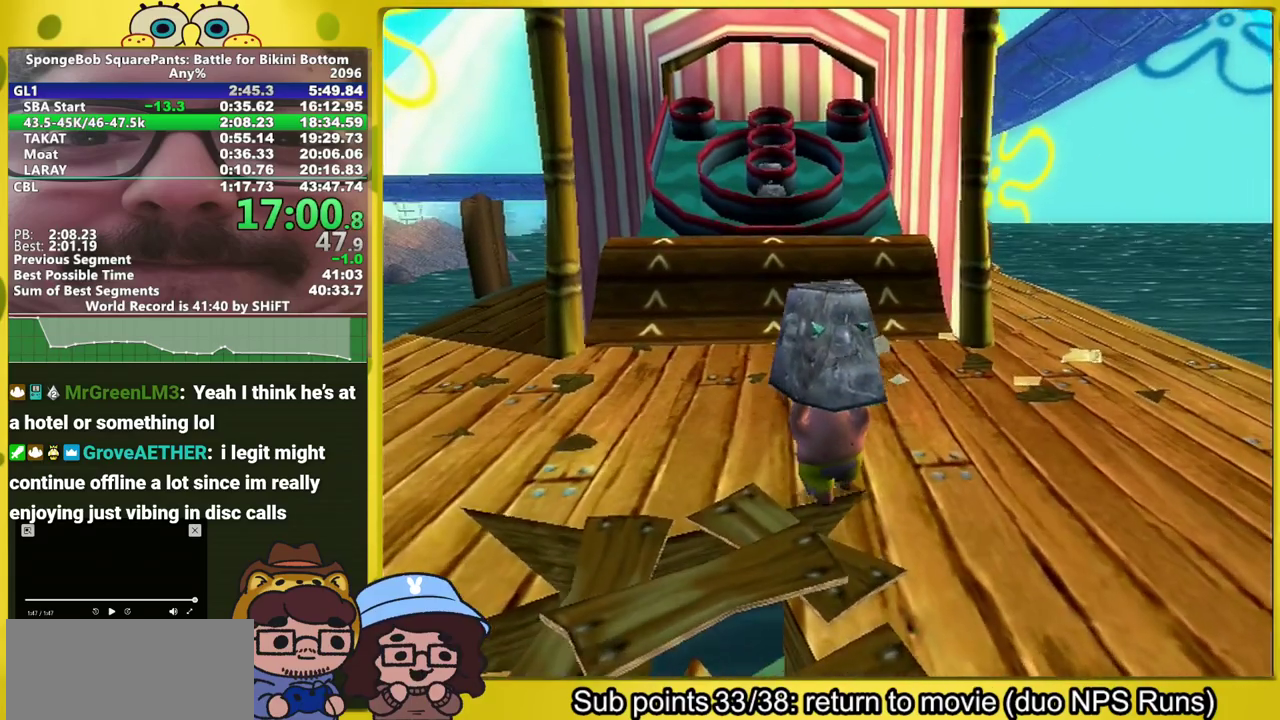
{"buttons": [], "left_stick": "up-left", "right_stick": "center", "events": [[167, "right_stick", "left"], [217, "right_stick", "center"], [367, "left_stick", "up"], [467, "left_stick", "up-left"]]}
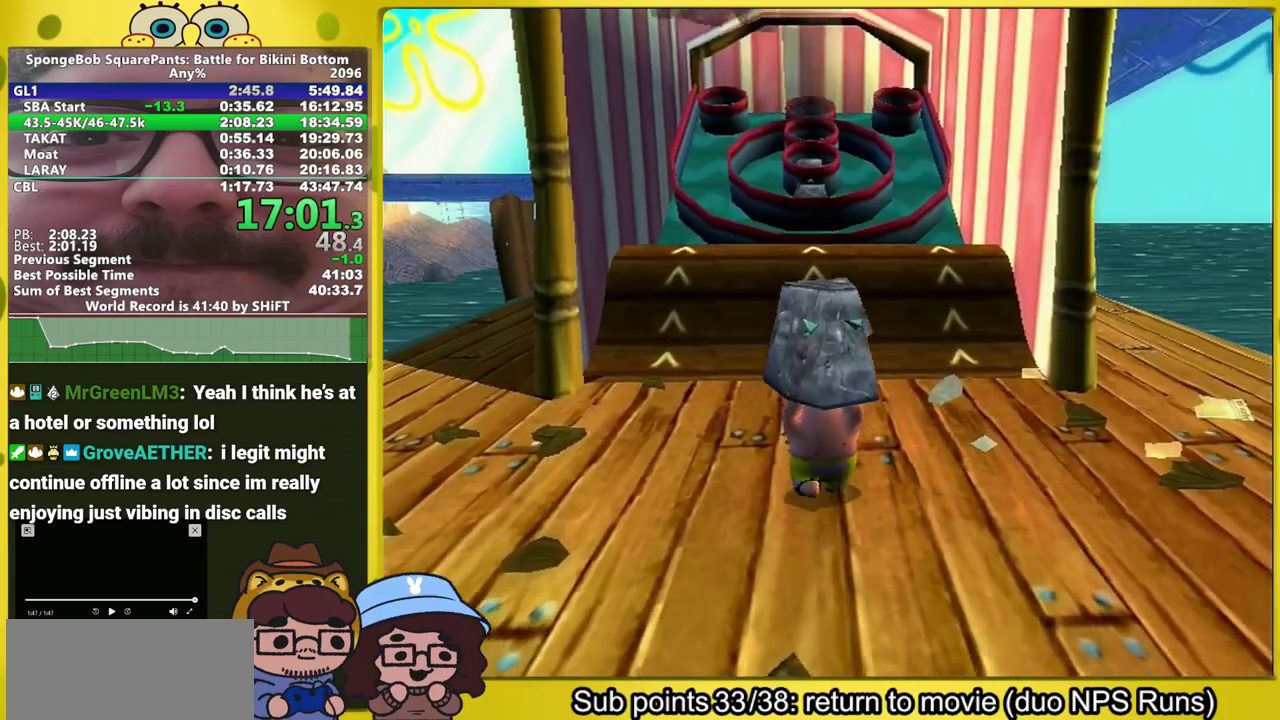
{"buttons": [], "left_stick": "up", "right_stick": "center", "events": [[50, "left_stick", "up"]]}
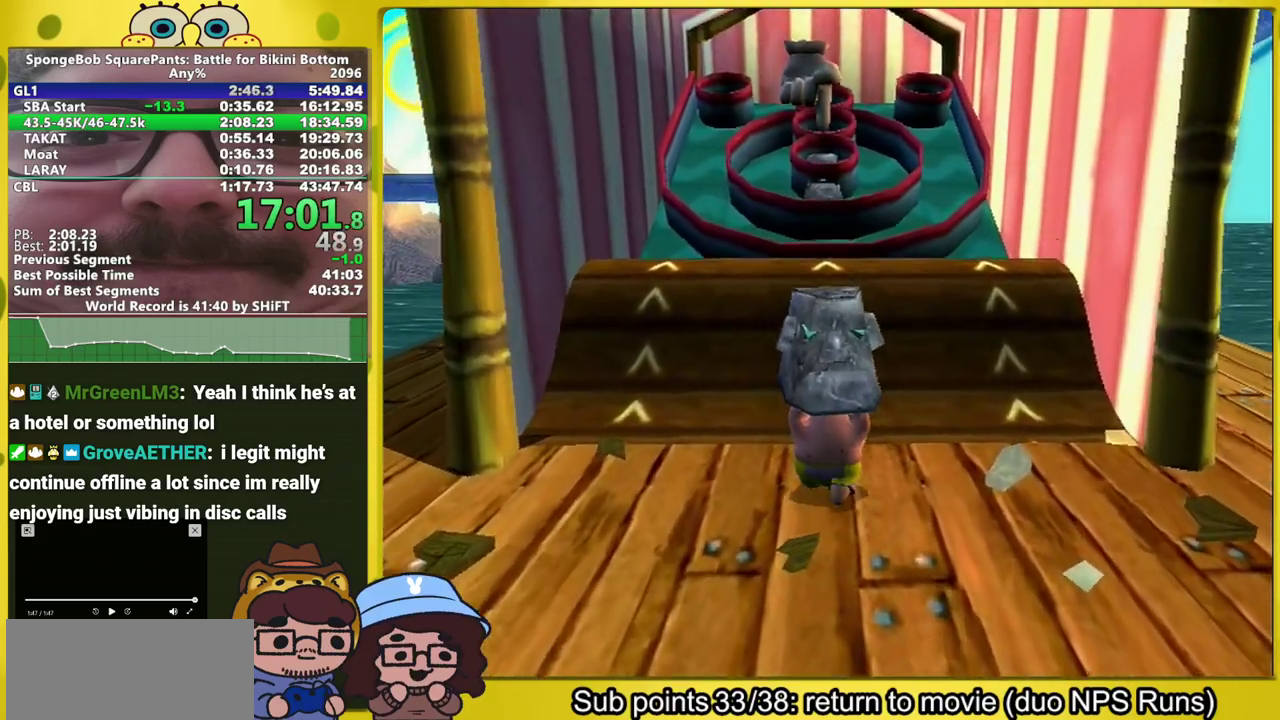
{"buttons": [], "left_stick": "up", "right_stick": "center", "events": []}
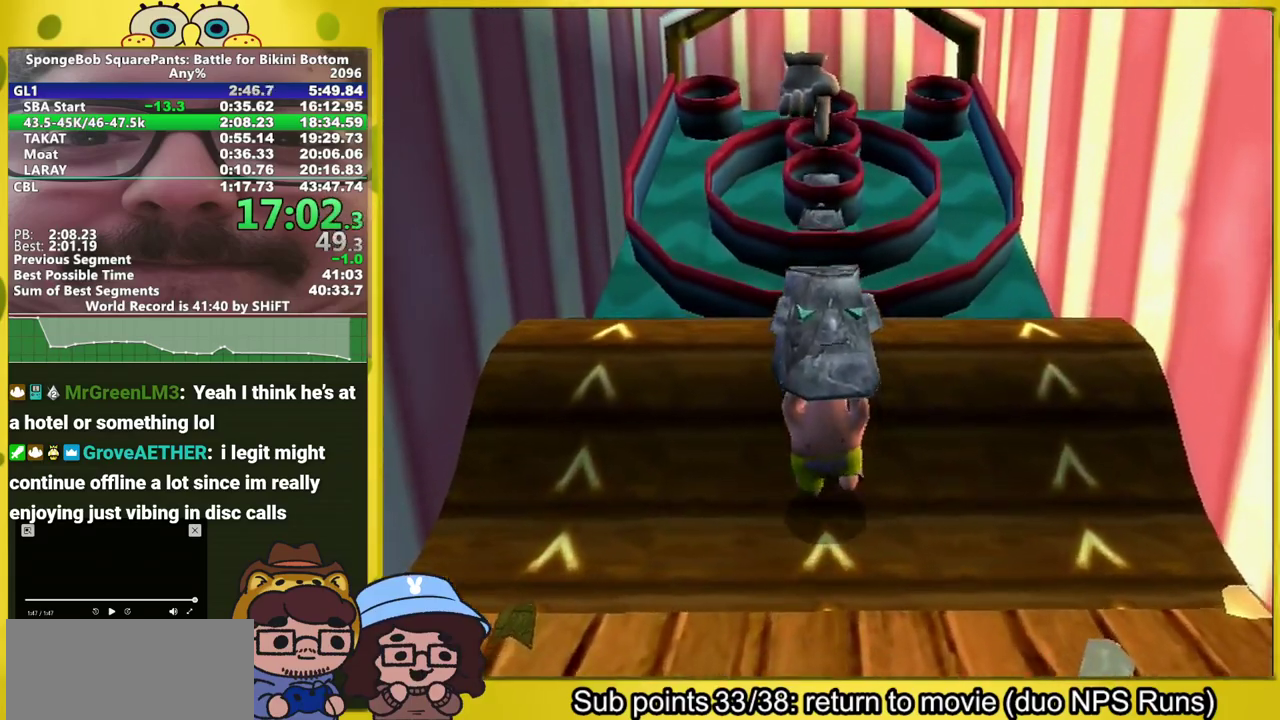
{"buttons": [], "left_stick": "up", "right_stick": "center", "events": [[117, "B", "down"], [217, "B", "up"]]}
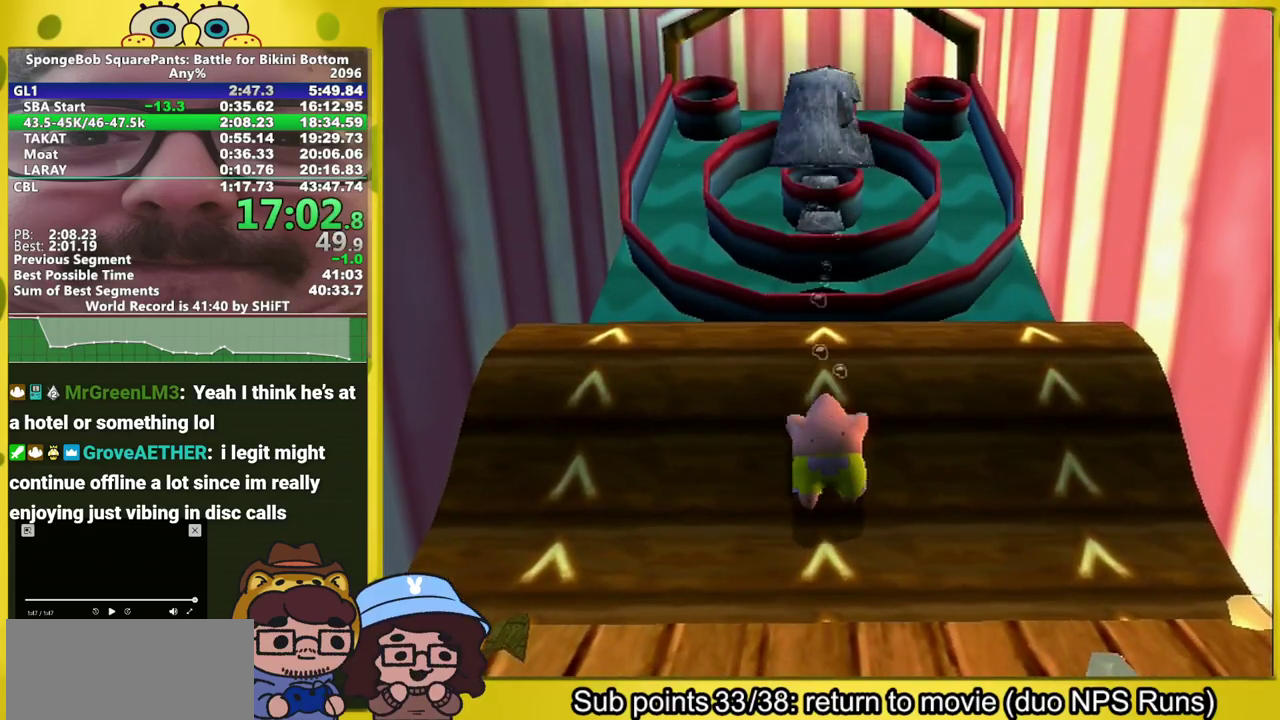
{"buttons": [], "left_stick": "down-right", "right_stick": "center", "events": [[200, "left_stick", "up-right"], [300, "left_stick", "right"], [367, "left_stick", "down-right"]]}
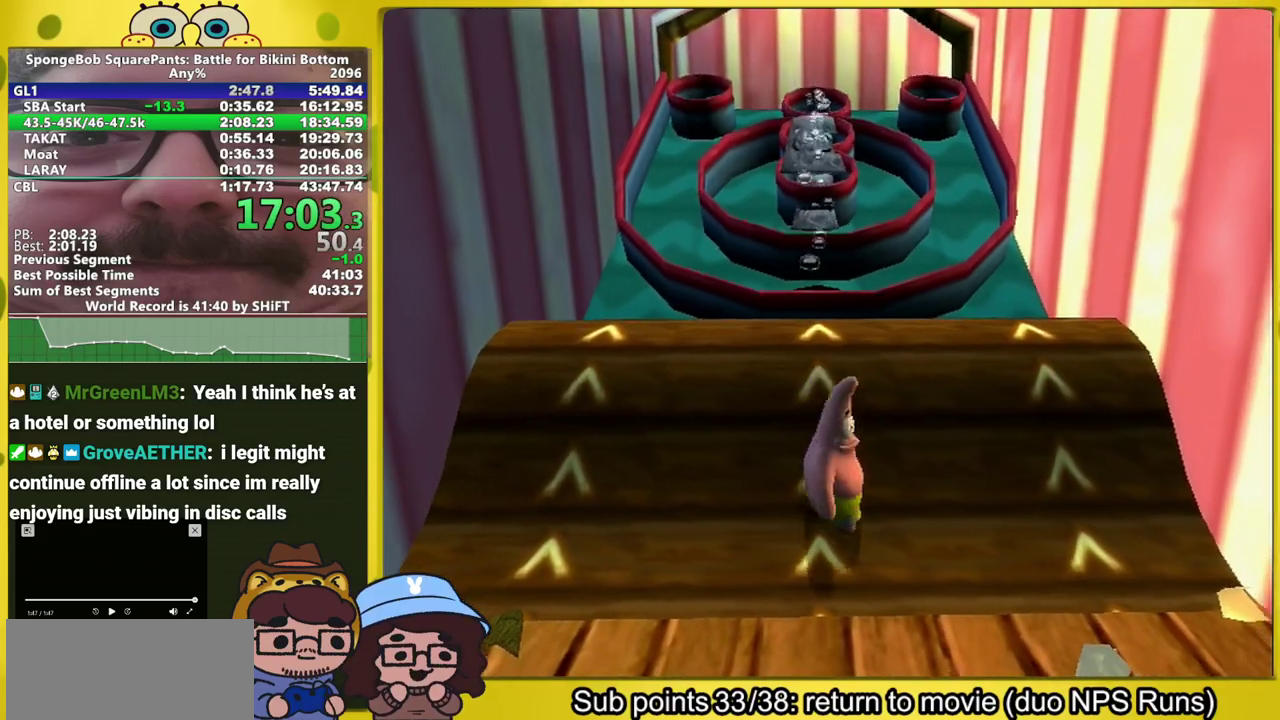
{"buttons": [], "left_stick": "right", "right_stick": "left", "events": [[17, "A", "down"], [67, "A", "up"], [217, "right_stick", "left"], [300, "left_stick", "right"]]}
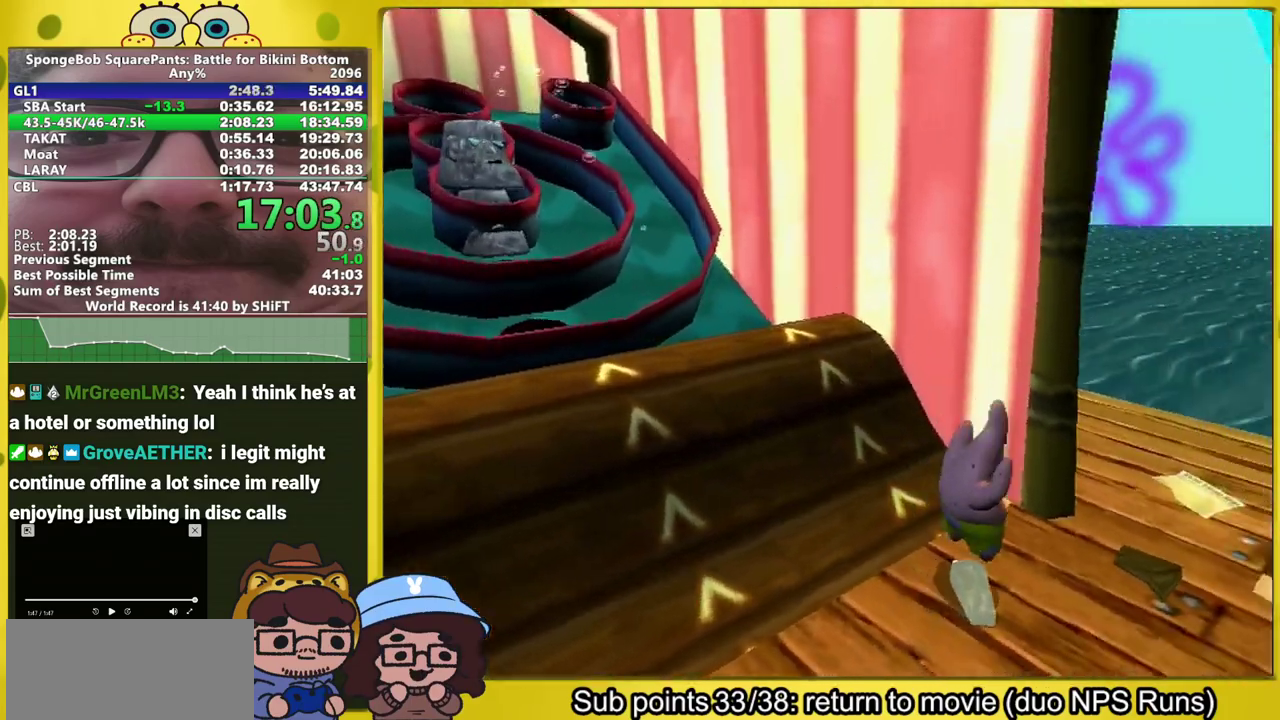
{"buttons": [], "left_stick": "up", "right_stick": "center", "events": [[67, "left_stick", "up-right"], [383, "left_stick", "up"], [383, "right_stick", "center"]]}
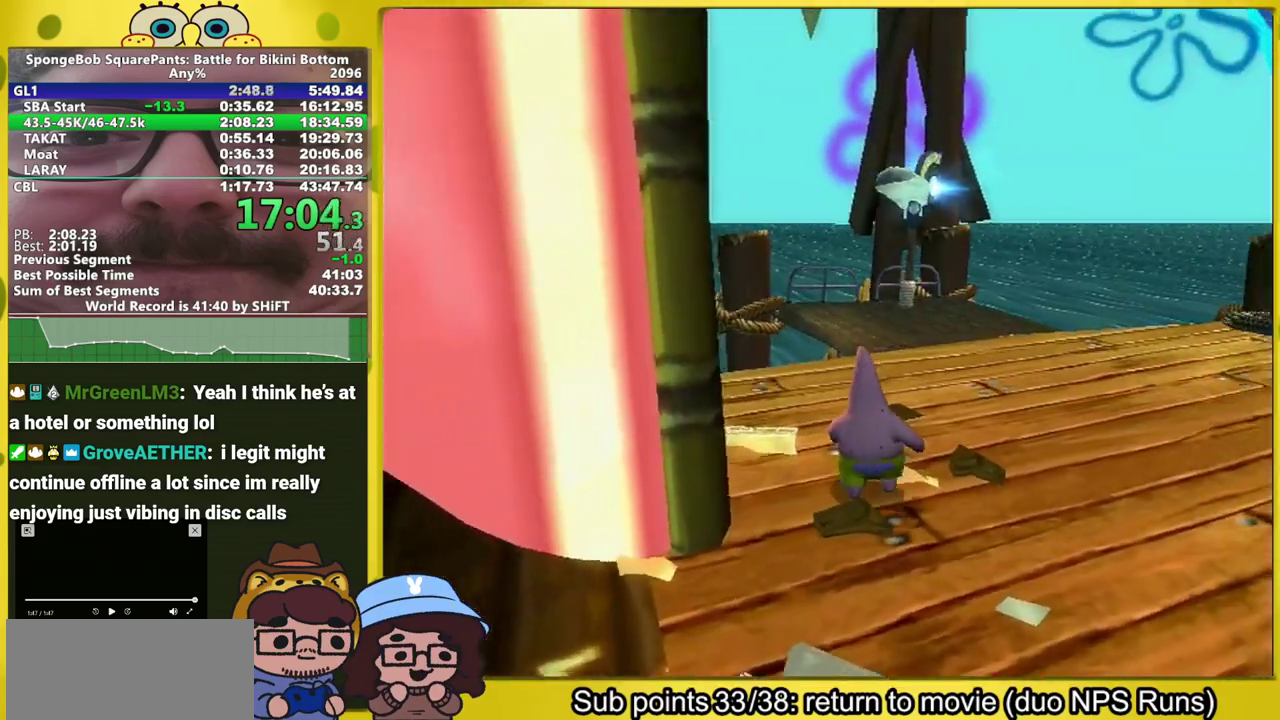
{"buttons": [], "left_stick": "up", "right_stick": "center", "events": [[133, "left_stick", "up-right"], [183, "left_stick", "up"]]}
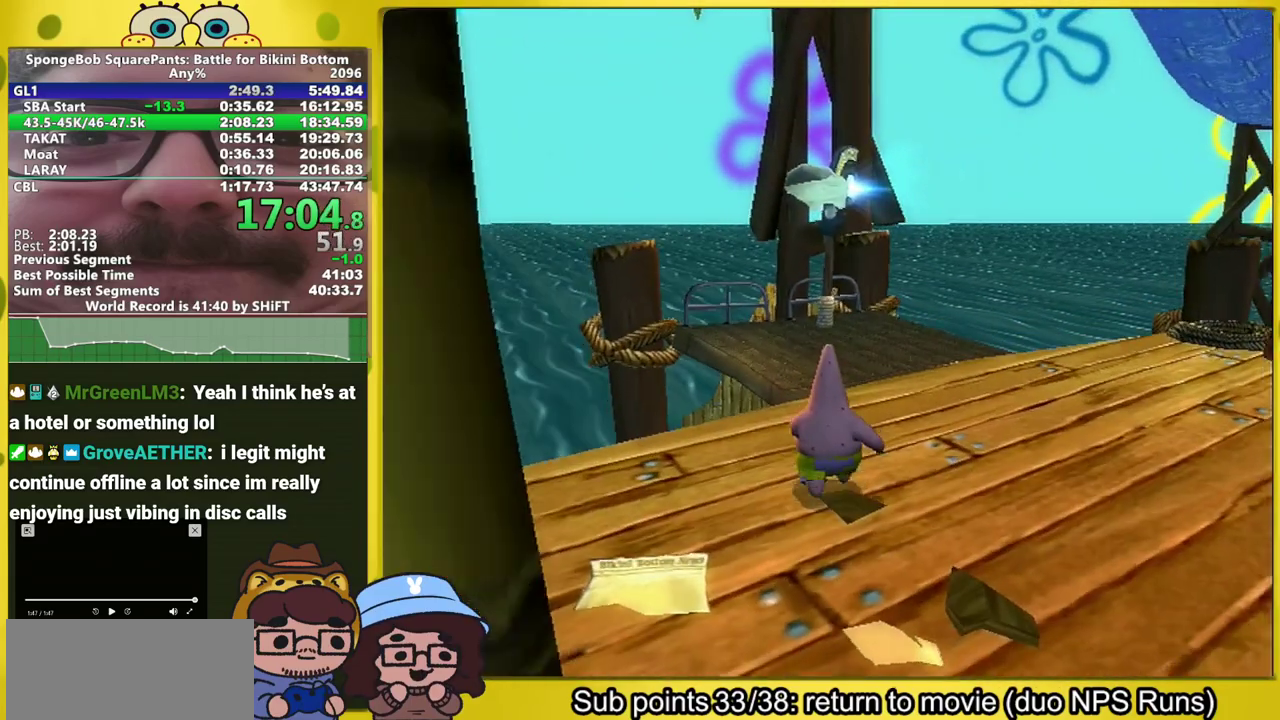
{"buttons": [], "left_stick": "up", "right_stick": "center", "events": [[300, "R1", "down"], [367, "R1", "up"], [450, "R1", "down"], [500, "R1", "up"]]}
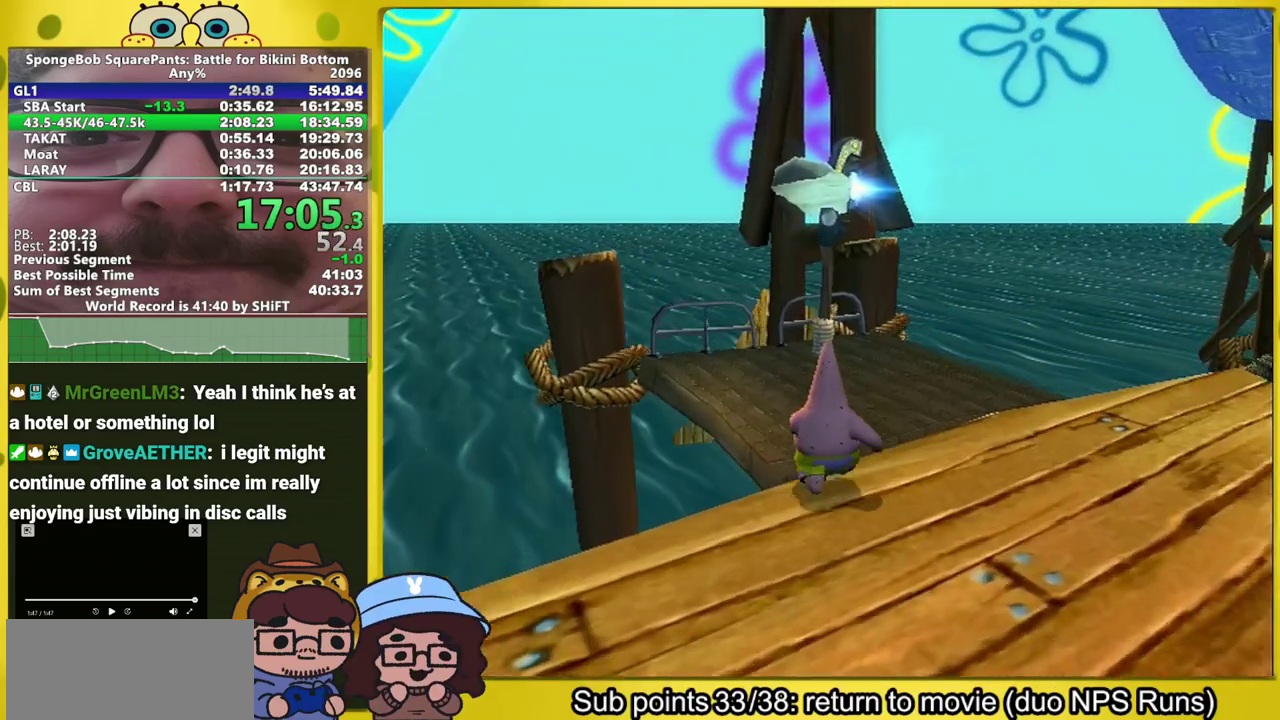
{"buttons": ["R1"], "left_stick": "up", "right_stick": "center", "events": [[150, "R1", "down"], [417, "R1", "up"], [467, "R1", "down"]]}
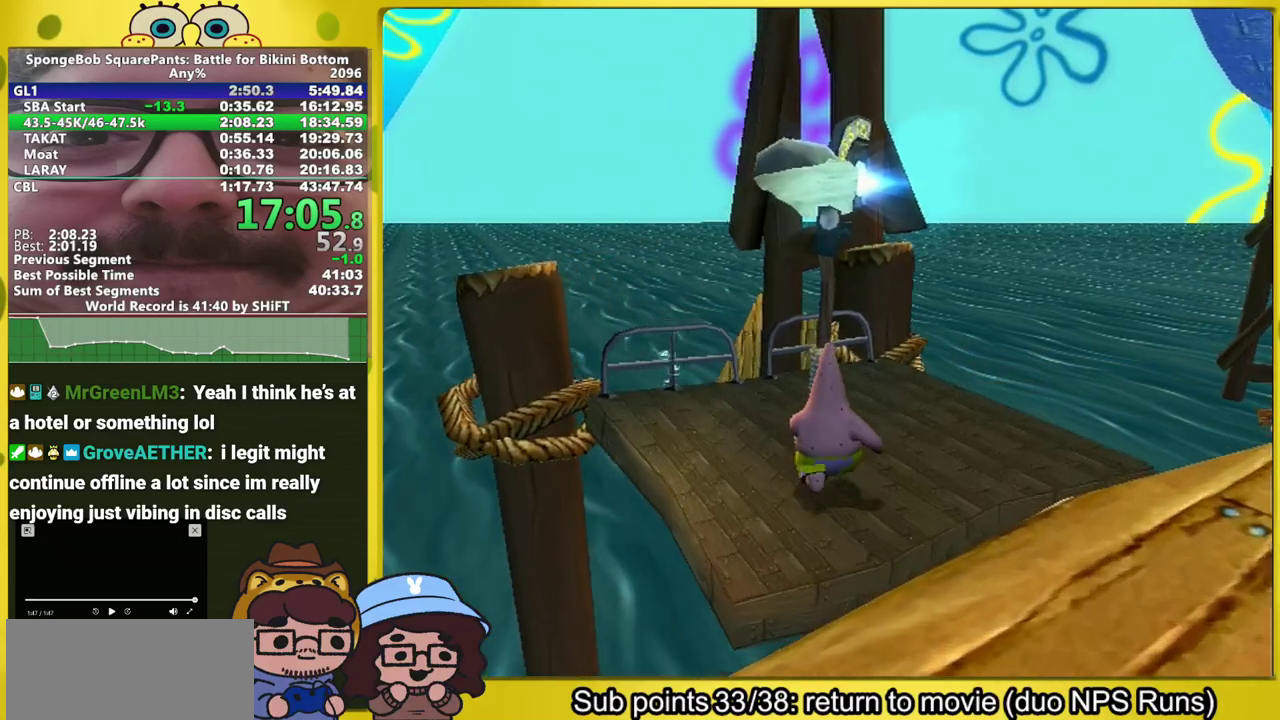
{"buttons": ["R1"], "left_stick": "up", "right_stick": "center", "events": [[33, "R1", "up"], [83, "R1", "down"], [133, "R1", "up"], [183, "R1", "down"], [233, "R1", "up"], [283, "R1", "down"]]}
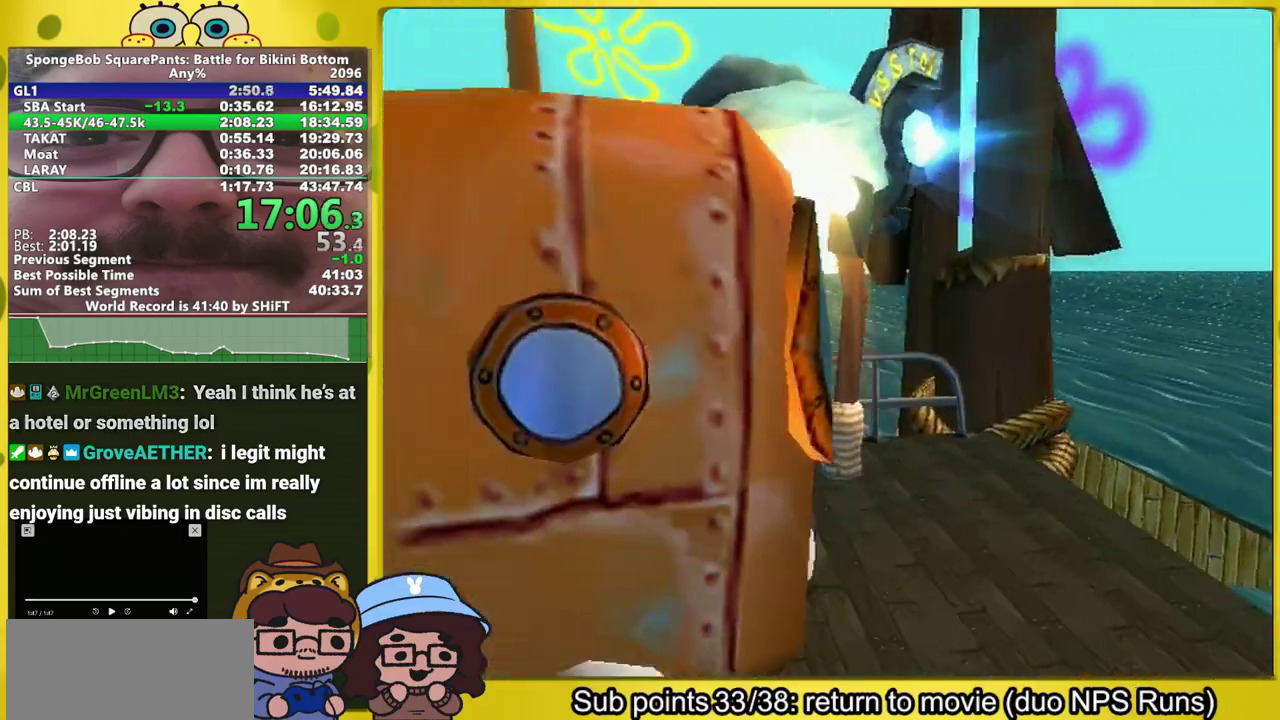
{"buttons": [], "left_stick": "center", "right_stick": "center", "events": [[50, "R1", "up"], [100, "left_stick", "center"]]}
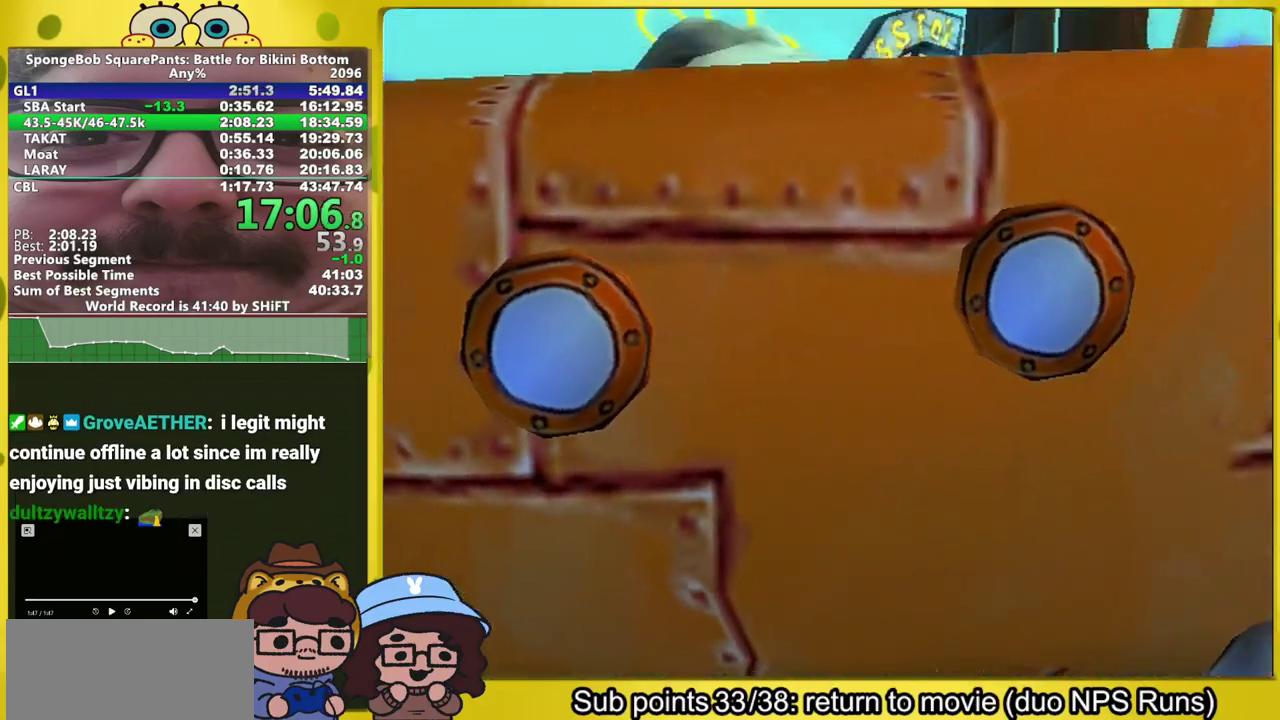
{"buttons": [], "left_stick": "down-left", "right_stick": "right", "events": [[467, "right_stick", "right"], [500, "left_stick", "down-left"]]}
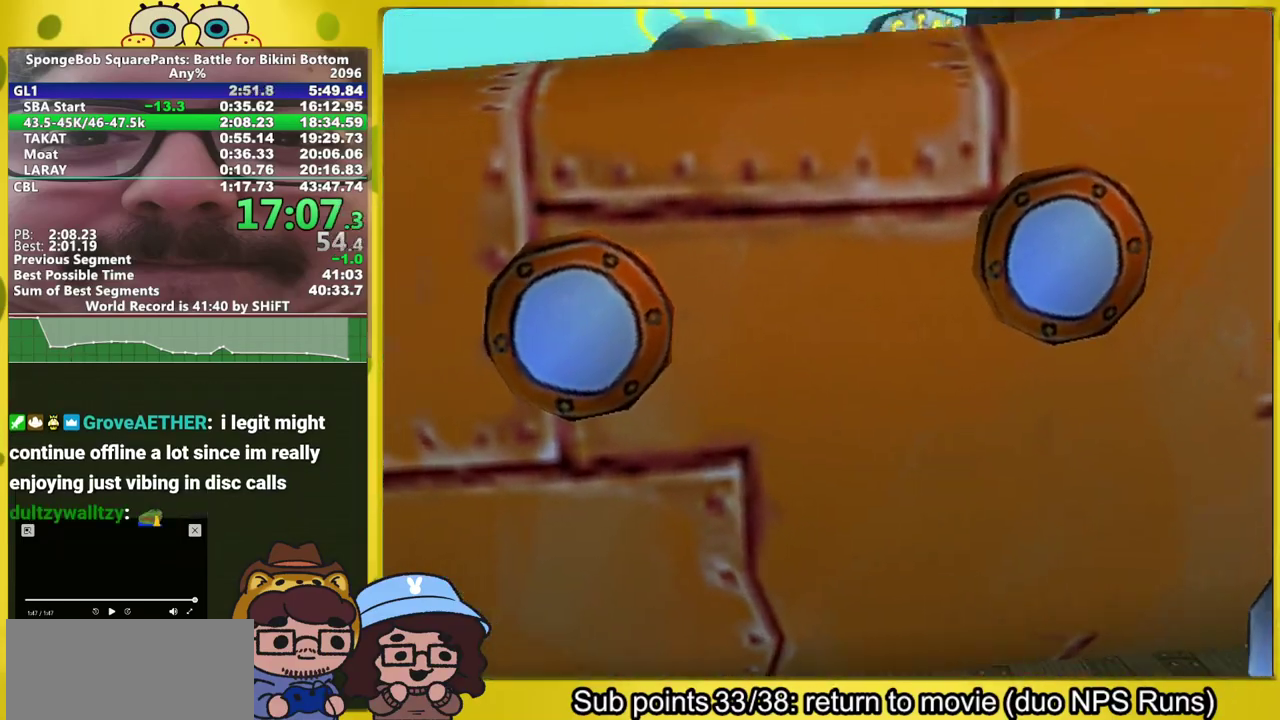
{"buttons": [], "left_stick": "down-left", "right_stick": "right", "events": []}
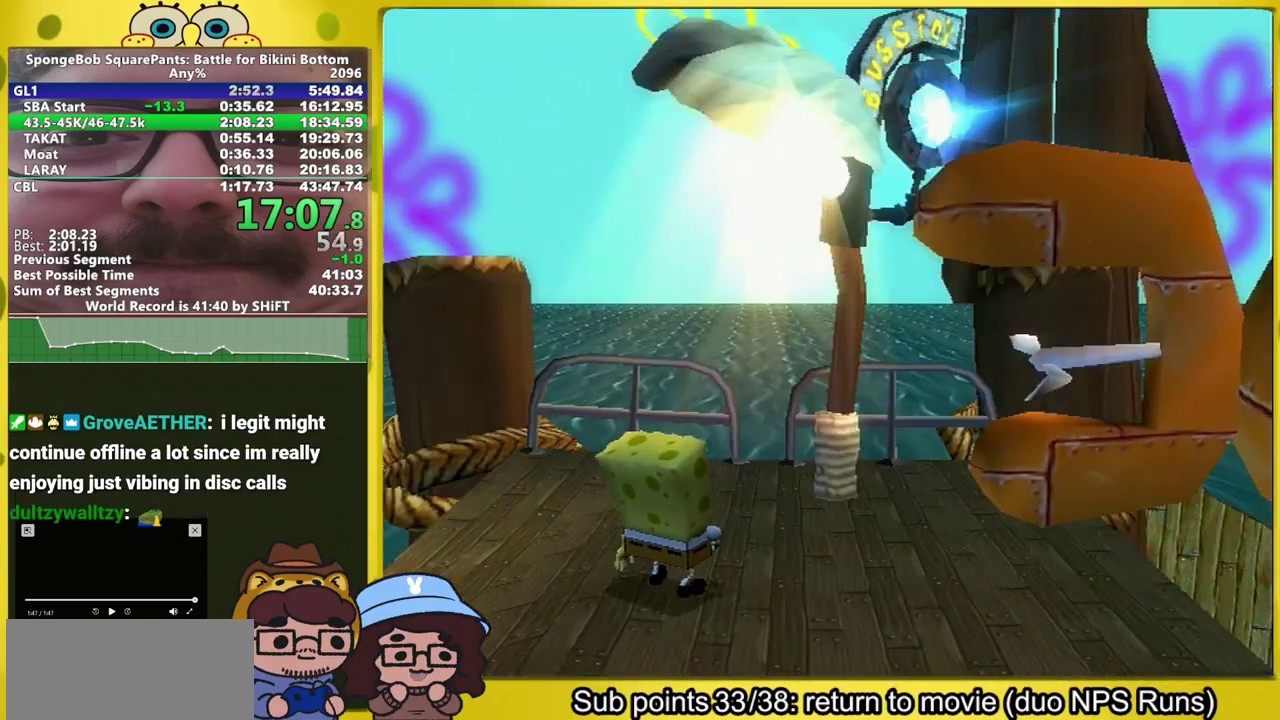
{"buttons": [], "left_stick": "down-left", "right_stick": "right", "events": []}
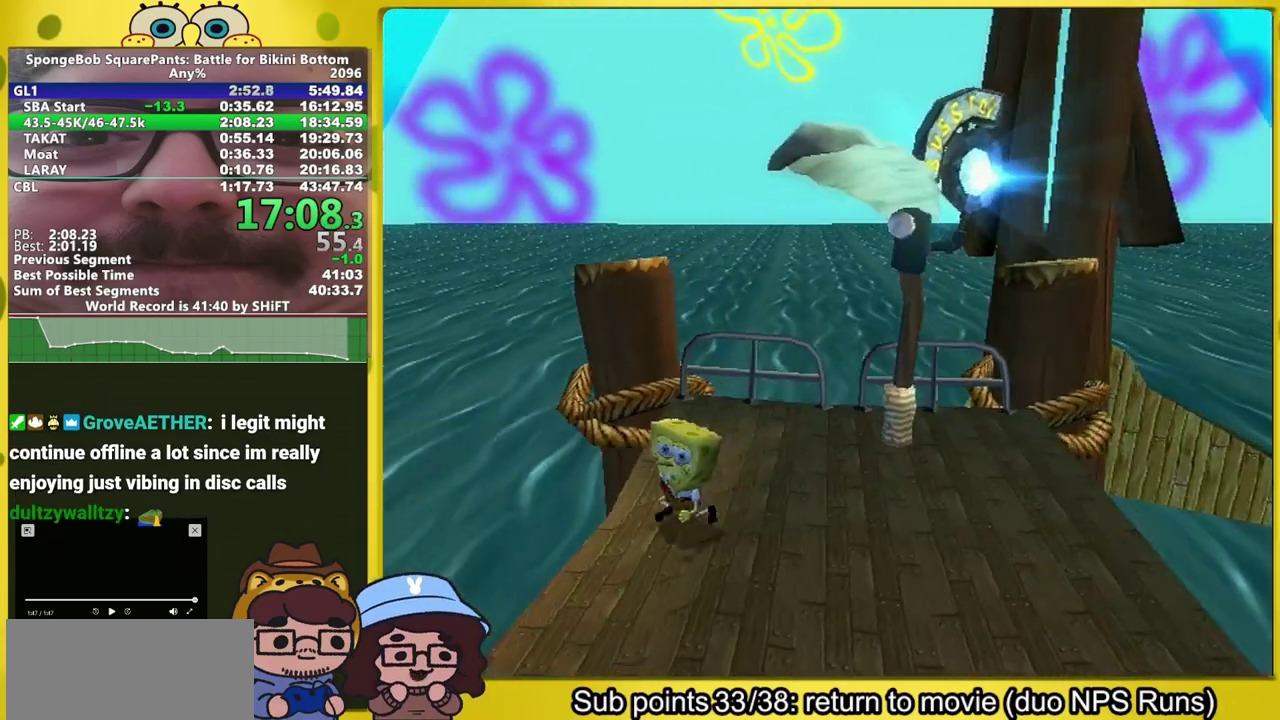
{"buttons": [], "left_stick": "left", "right_stick": "center", "events": [[133, "right_stick", "center"], [150, "A", "down"], [250, "left_stick", "left"], [333, "A", "up"]]}
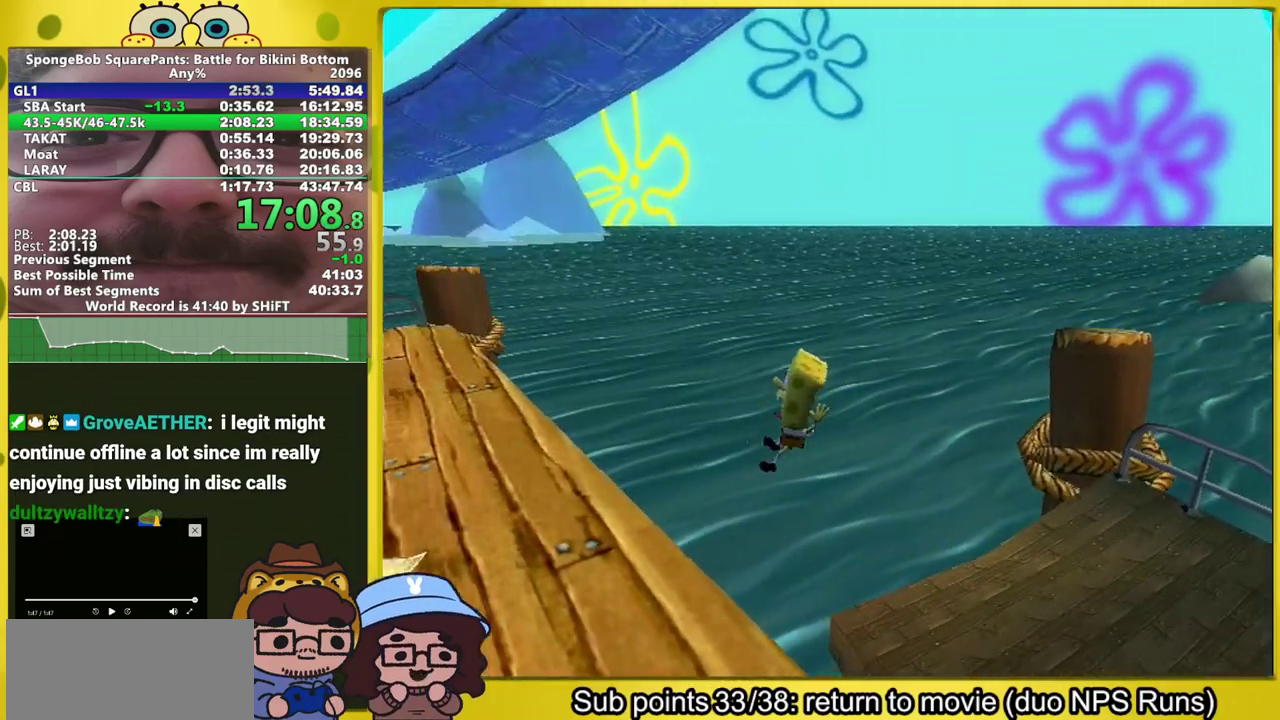
{"buttons": [], "left_stick": "left", "right_stick": "center", "events": []}
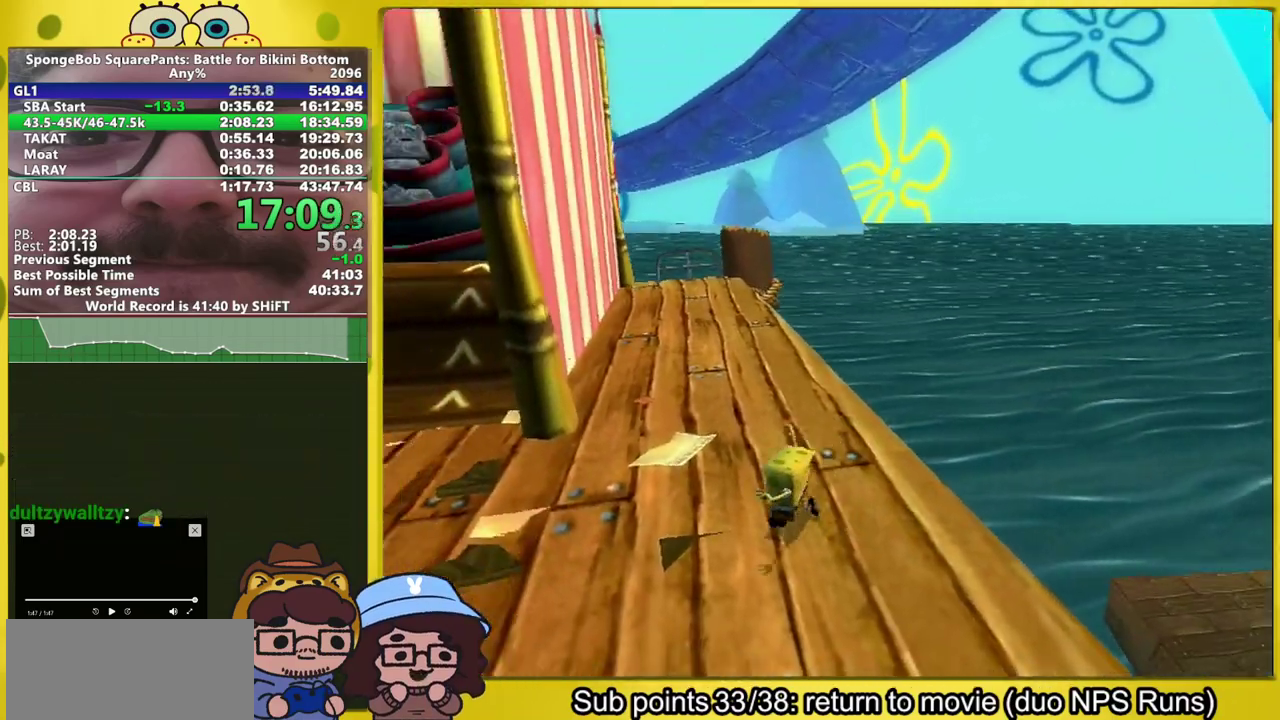
{"buttons": [], "left_stick": "up-left", "right_stick": "left"}
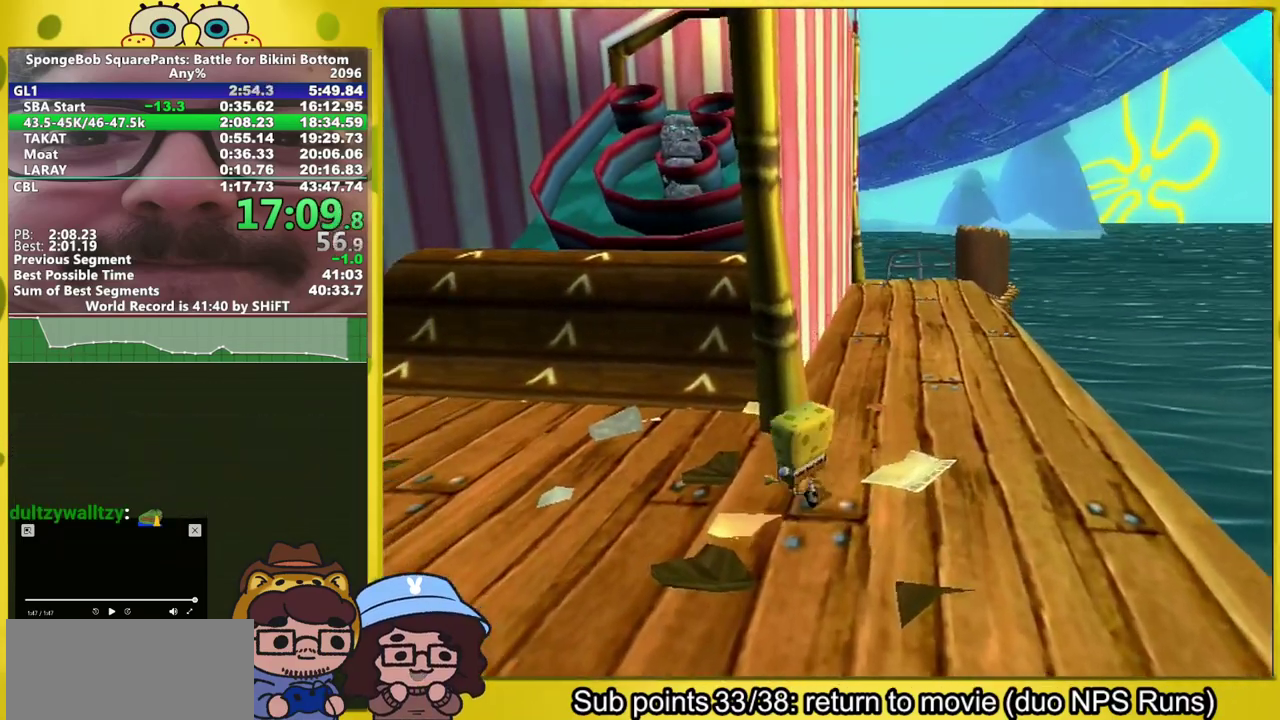
{"buttons": [], "left_stick": "up-left", "right_stick": "left"}
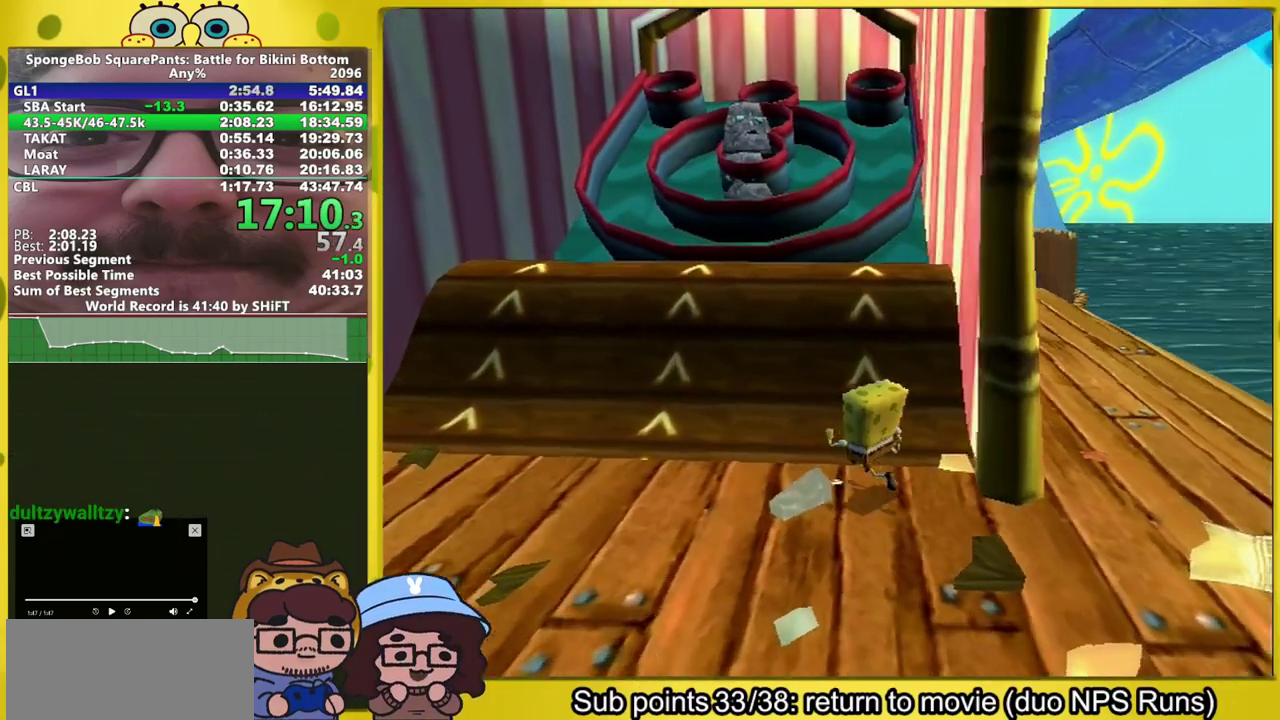
{"buttons": [], "left_stick": "up-left", "right_stick": "center", "events": [[100, "right_stick", "center"], [167, "A", "down"], [367, "A", "up"], [450, "right_stick", "left"], [500, "right_stick", "center"]]}
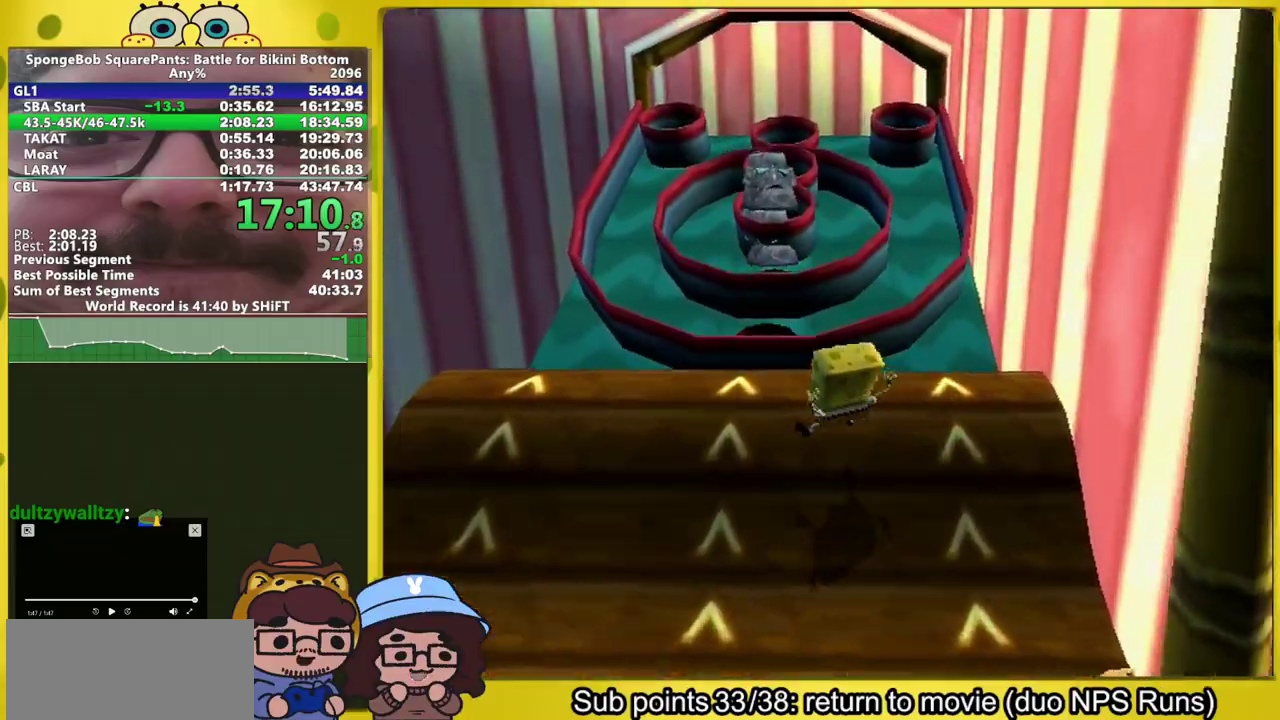
{"buttons": ["A"], "left_stick": "up", "right_stick": "center", "events": [[283, "A", "down"], [350, "left_stick", "up"]]}